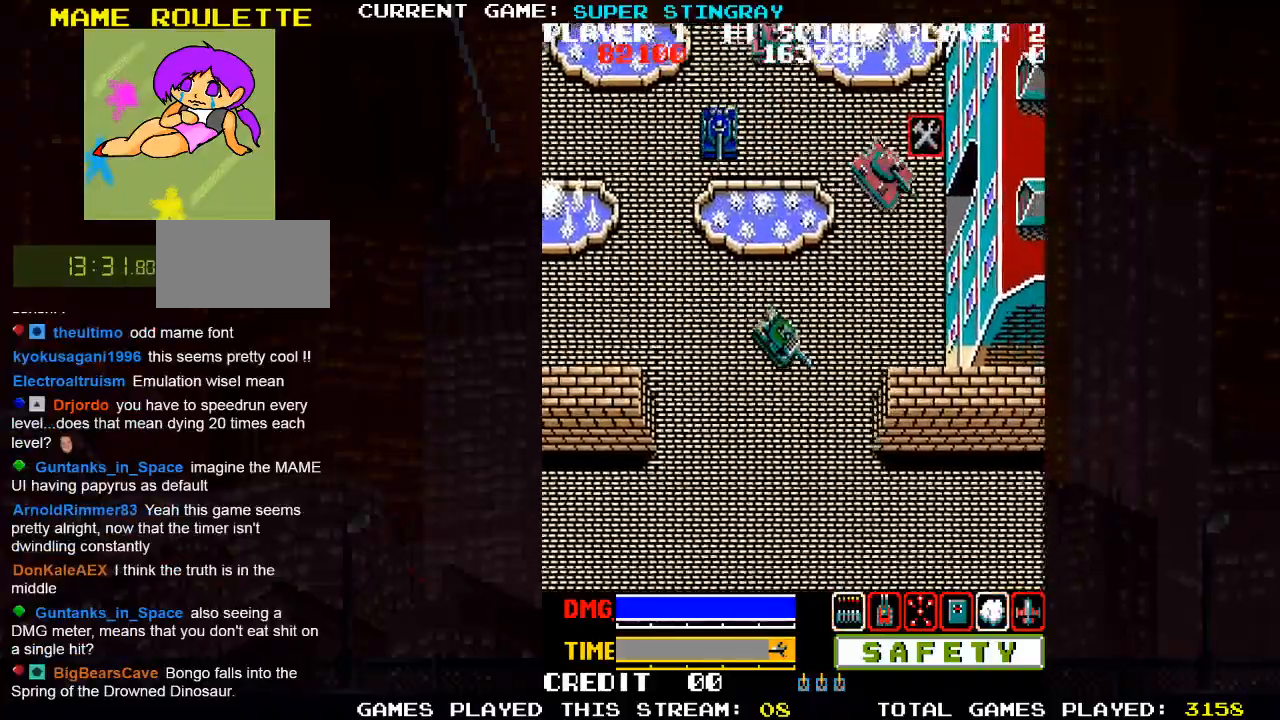
Gameplay with a controller (arcade stick); each line is a JSON object with the inputs held at the frame after it. "events" lists button and stick changes between this image and that frame as [ms after this image, input, new state], when the widget could be followed in between. Not read: L3 R3 X.
{"buttons": ["SQUARE"], "left_stick": "up-right", "events": [[67, "left_stick", "right"], [167, "left_stick", "up-right"], [283, "SQUARE", "down"], [317, "SQUARE", "up"], [417, "SQUARE", "down"]]}
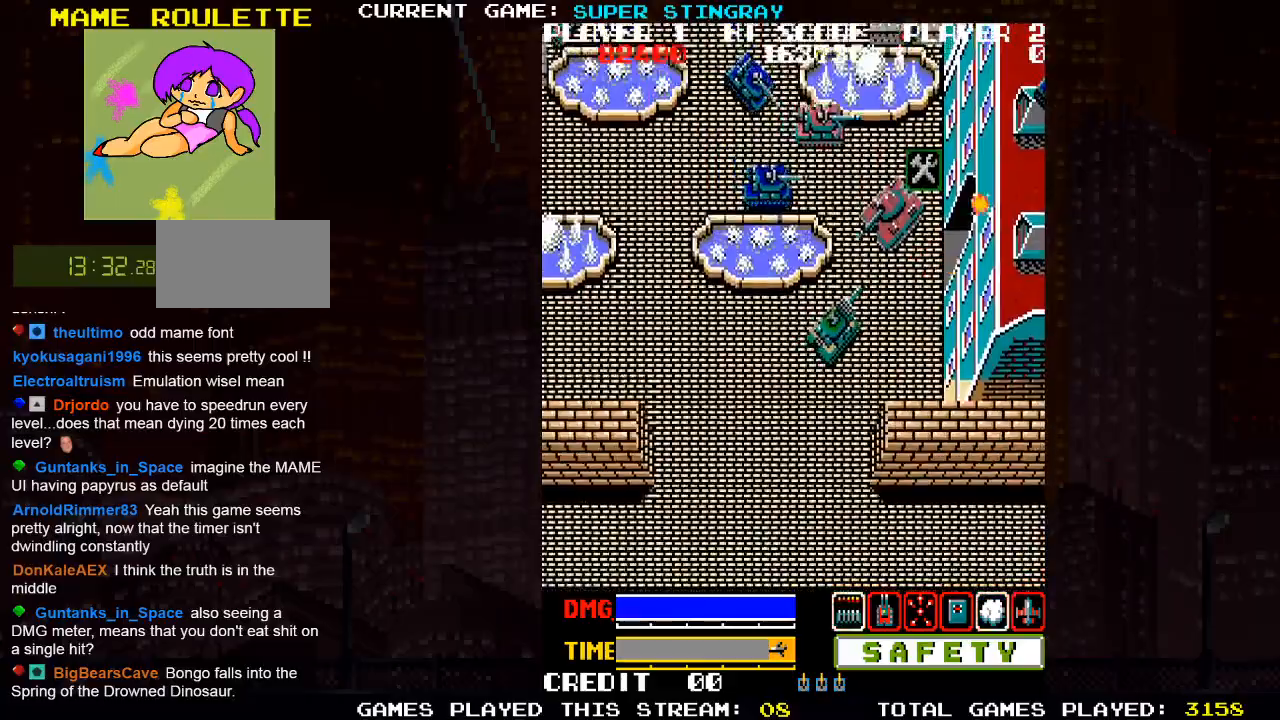
{"buttons": ["SQUARE"], "left_stick": "center", "events": [[17, "SQUARE", "up"], [233, "left_stick", "up"], [317, "SQUARE", "down"], [383, "SQUARE", "up"], [483, "SQUARE", "down"], [500, "left_stick", "center"]]}
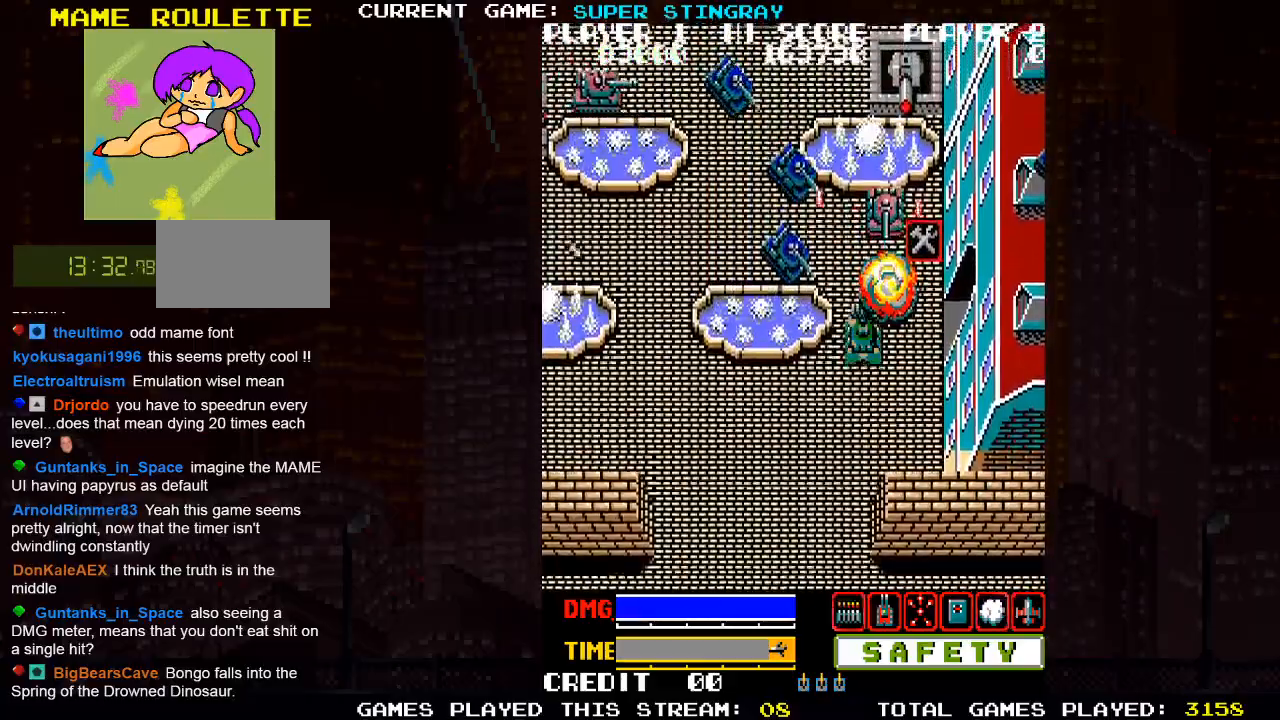
{"buttons": ["SQUARE"], "left_stick": "up-left", "events": [[83, "SQUARE", "up"], [250, "left_stick", "up-left"], [333, "SQUARE", "down"], [417, "SQUARE", "up"], [500, "SQUARE", "down"]]}
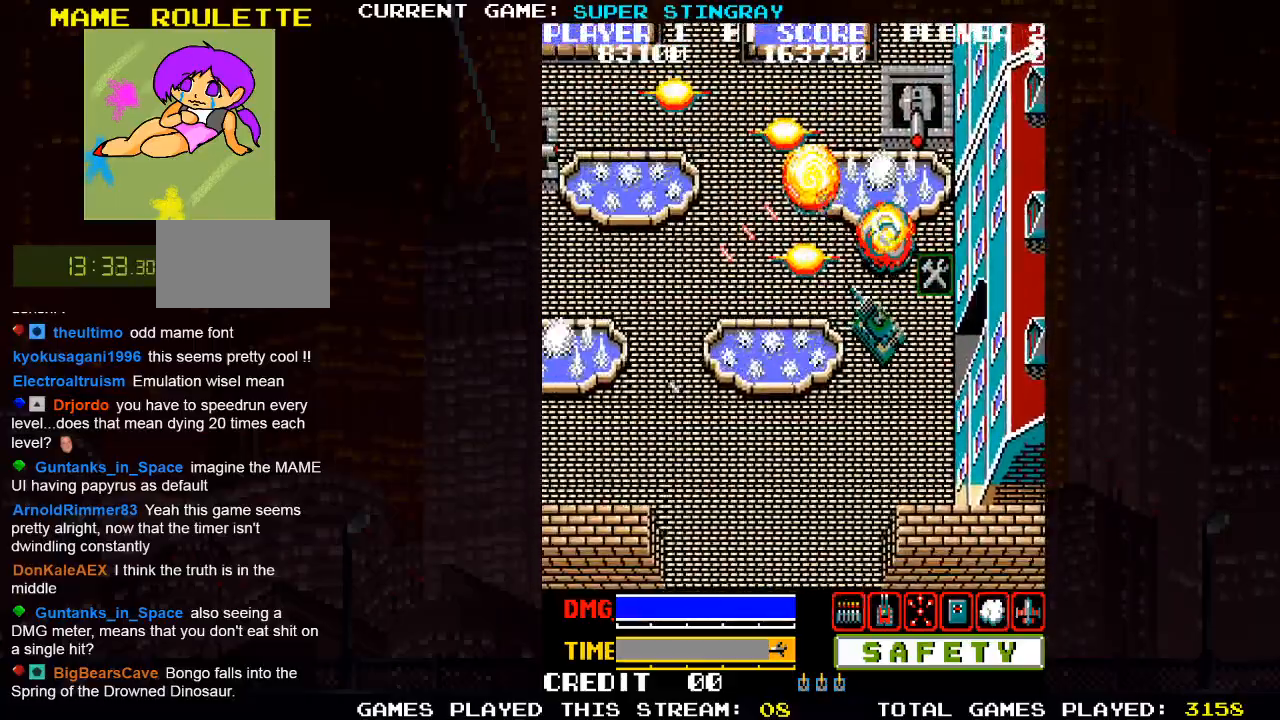
{"buttons": ["SQUARE"], "left_stick": "up-left", "events": [[117, "SQUARE", "up"], [383, "SQUARE", "down"]]}
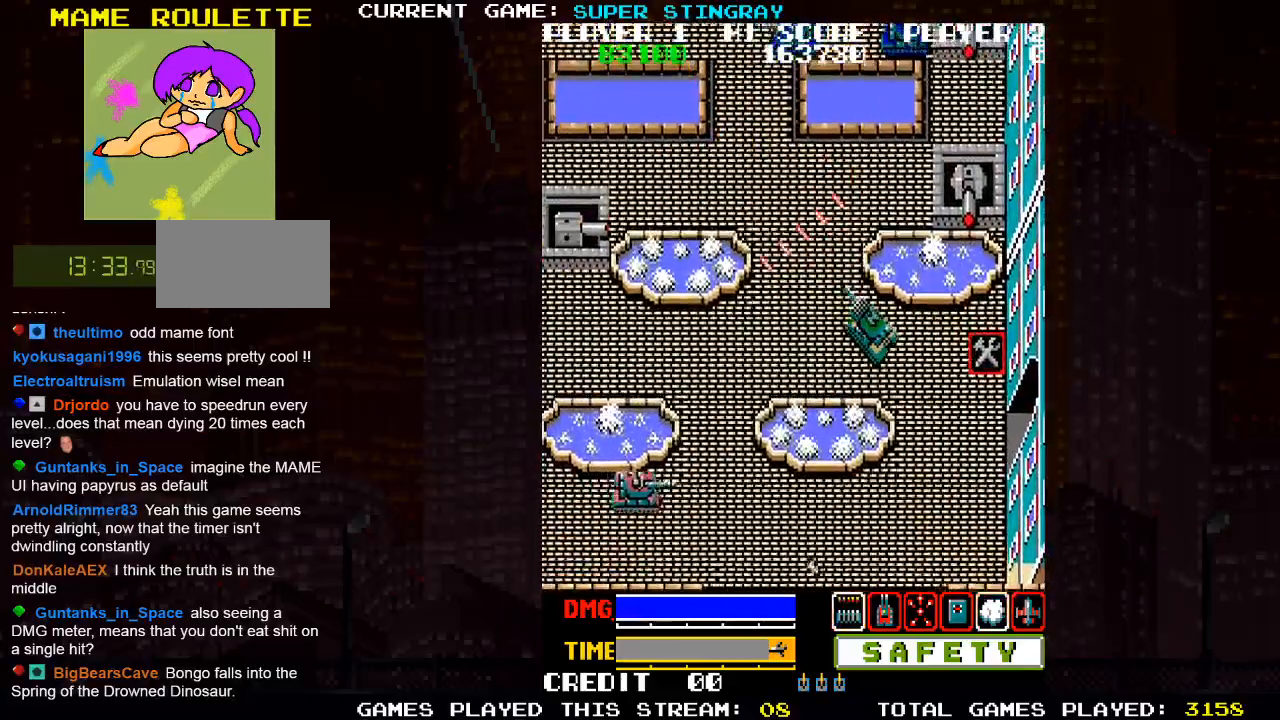
{"buttons": ["SQUARE"], "left_stick": "up-right", "events": [[17, "SQUARE", "up"], [283, "left_stick", "up-right"], [350, "SQUARE", "down"], [417, "SQUARE", "up"], [483, "SQUARE", "down"]]}
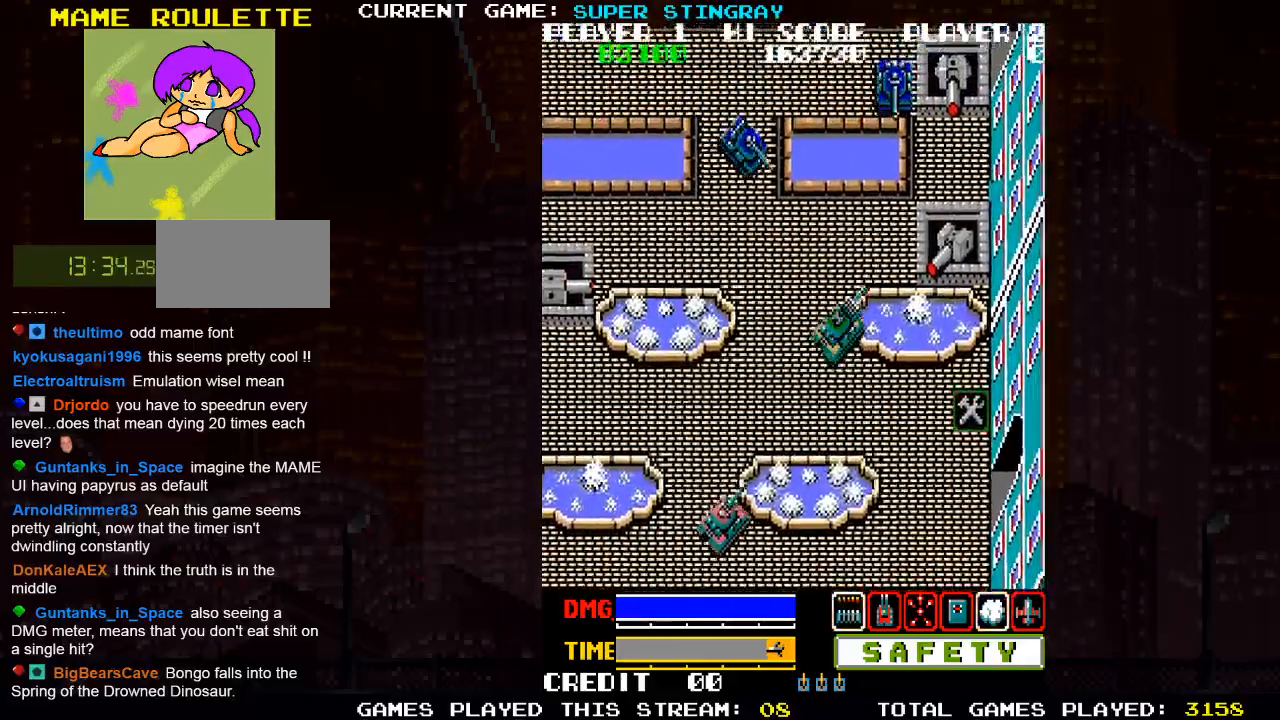
{"buttons": [], "left_stick": "down-left", "events": [[117, "SQUARE", "up"], [217, "left_stick", "down"], [333, "left_stick", "down-left"]]}
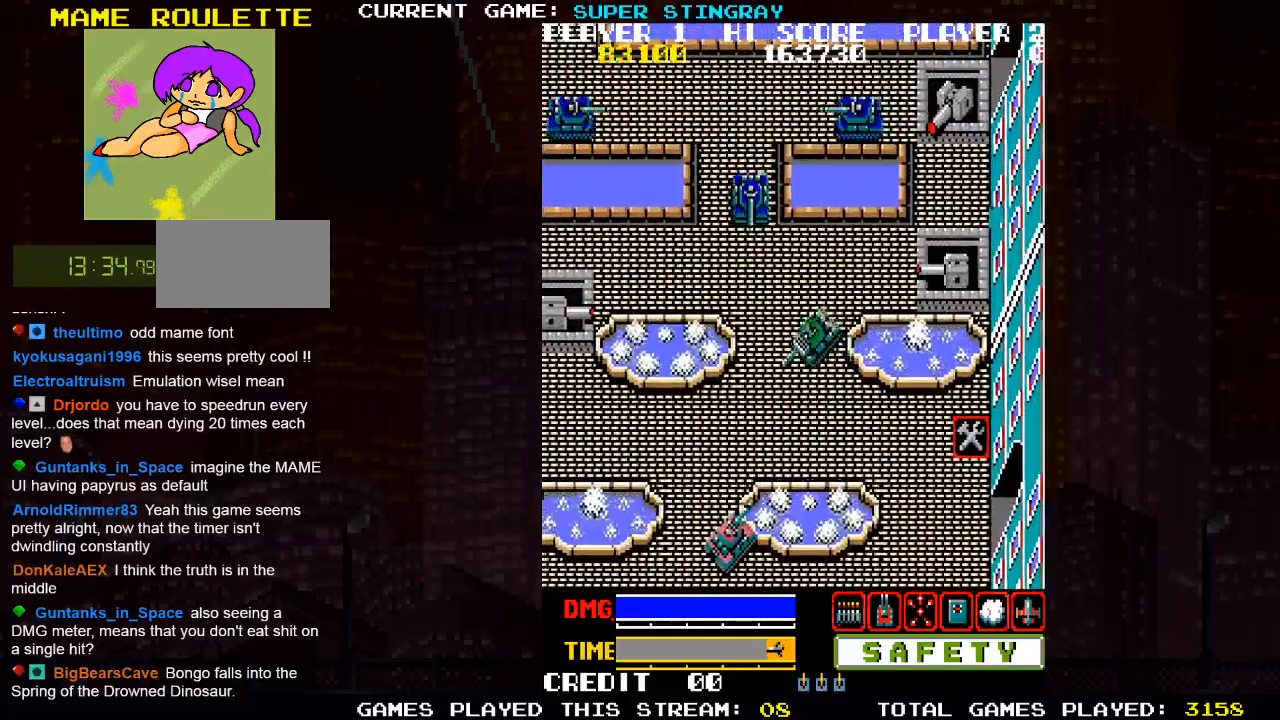
{"buttons": ["SQUARE"], "left_stick": "up-right", "events": [[283, "left_stick", "up-left"], [400, "left_stick", "up-right"], [500, "SQUARE", "down"]]}
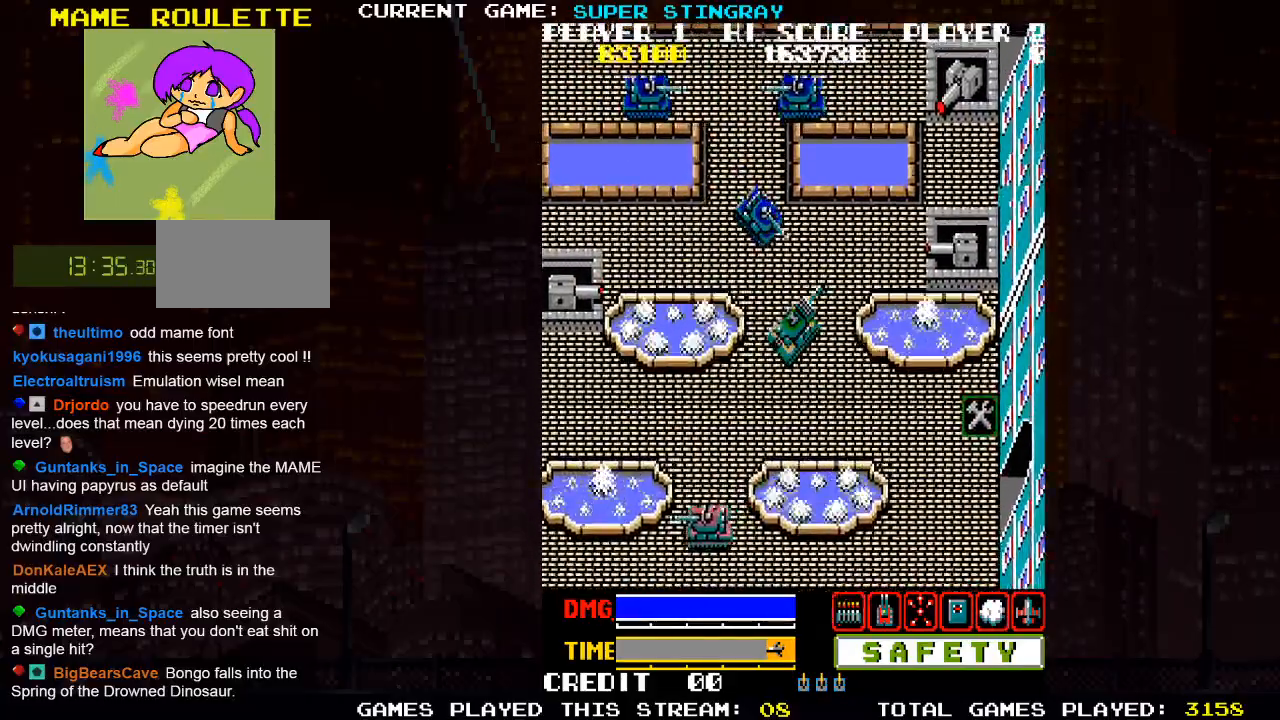
{"buttons": [], "left_stick": "center", "events": [[83, "SQUARE", "up"], [150, "SQUARE", "down"], [267, "SQUARE", "up"], [267, "left_stick", "up"], [333, "SQUARE", "down"], [383, "left_stick", "center"], [450, "SQUARE", "up"]]}